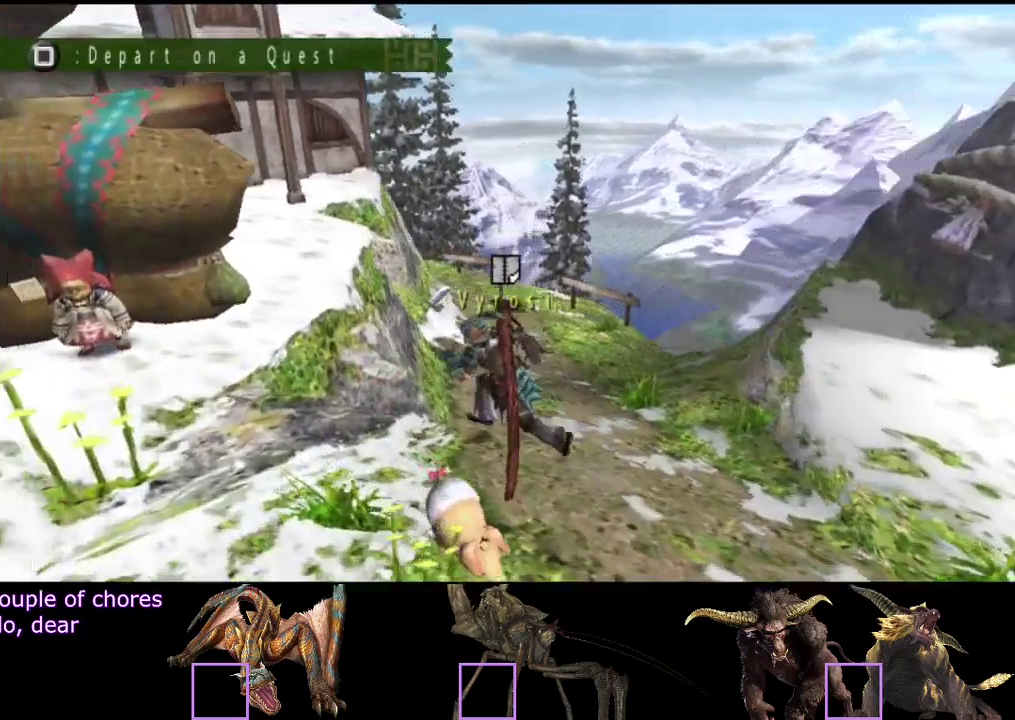
Gameplay with a controller (PlayStation layout); each line is a JSON object with the inputs held at the frame after it. "events" lists button and stick changes between this image and that frame as [ms after this image, input, new state], when the widget could be followed in between. Not read: L3 R3.
{"buttons": [], "left_stick": "center", "right_stick": "center", "events": [[417, "left_stick", "center"]]}
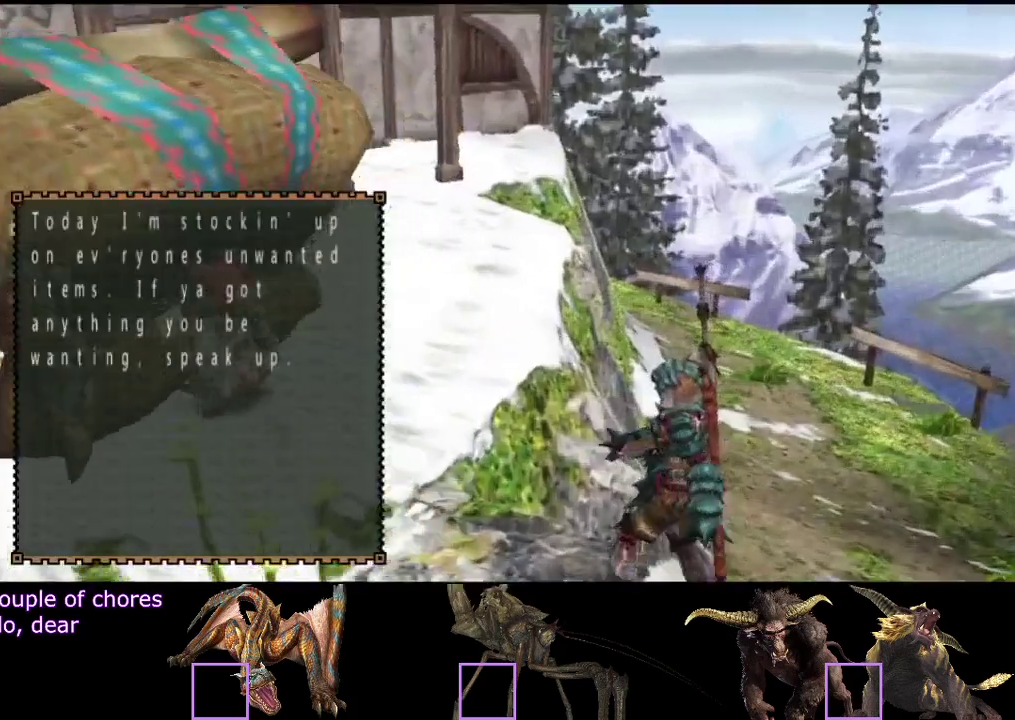
{"buttons": ["DPAD_LEFT"], "left_stick": "center", "right_stick": "center", "events": [[367, "DPAD_LEFT", "down"], [433, "DPAD_LEFT", "up"], [500, "DPAD_LEFT", "down"]]}
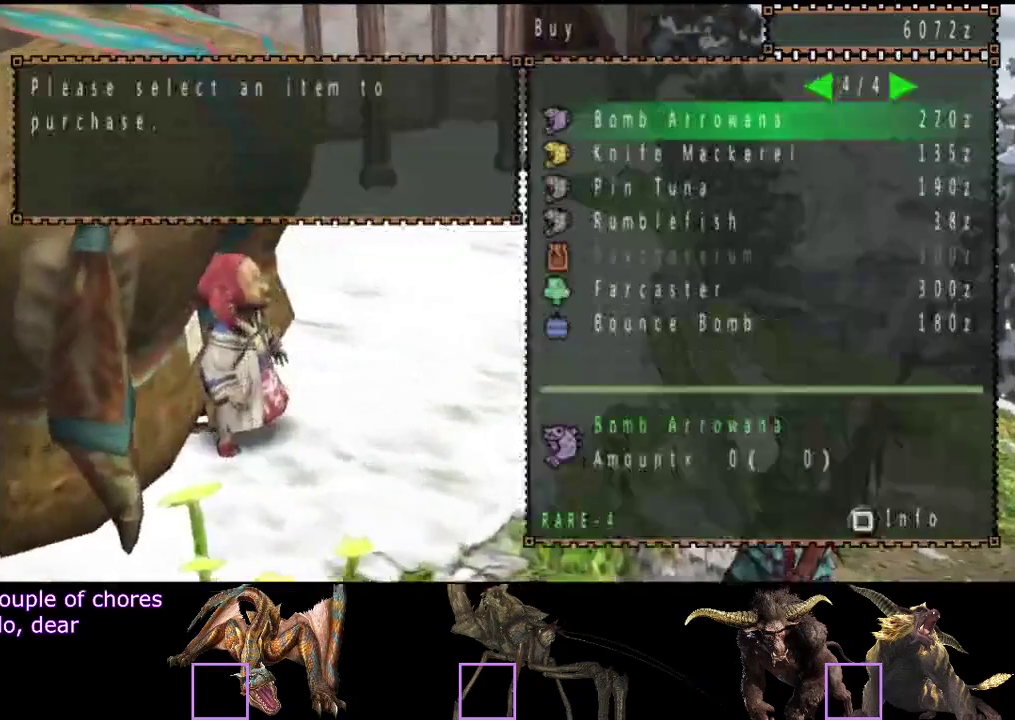
{"buttons": [], "left_stick": "center", "right_stick": "center", "events": [[133, "DPAD_LEFT", "up"], [433, "DPAD_RIGHT", "down"], [500, "DPAD_RIGHT", "up"]]}
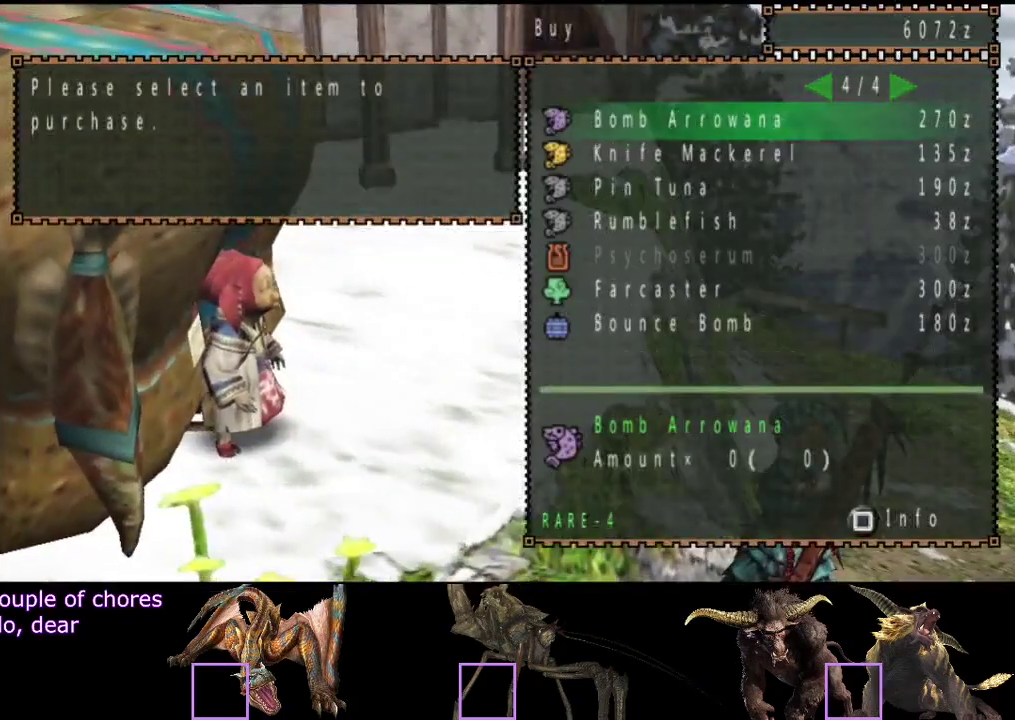
{"buttons": [], "left_stick": "center", "right_stick": "center", "events": [[133, "DPAD_UP", "down"], [200, "DPAD_UP", "up"], [300, "DPAD_UP", "down"], [367, "DPAD_UP", "up"]]}
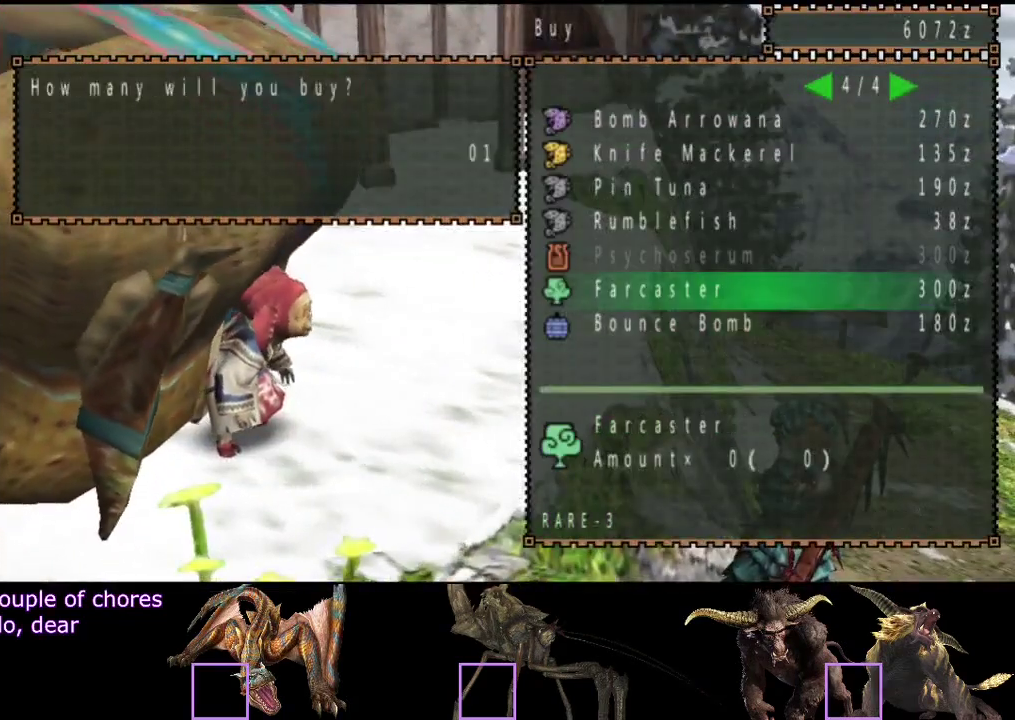
{"buttons": [], "left_stick": "center", "right_stick": "center", "events": [[350, "DPAD_RIGHT", "down"], [417, "DPAD_RIGHT", "up"]]}
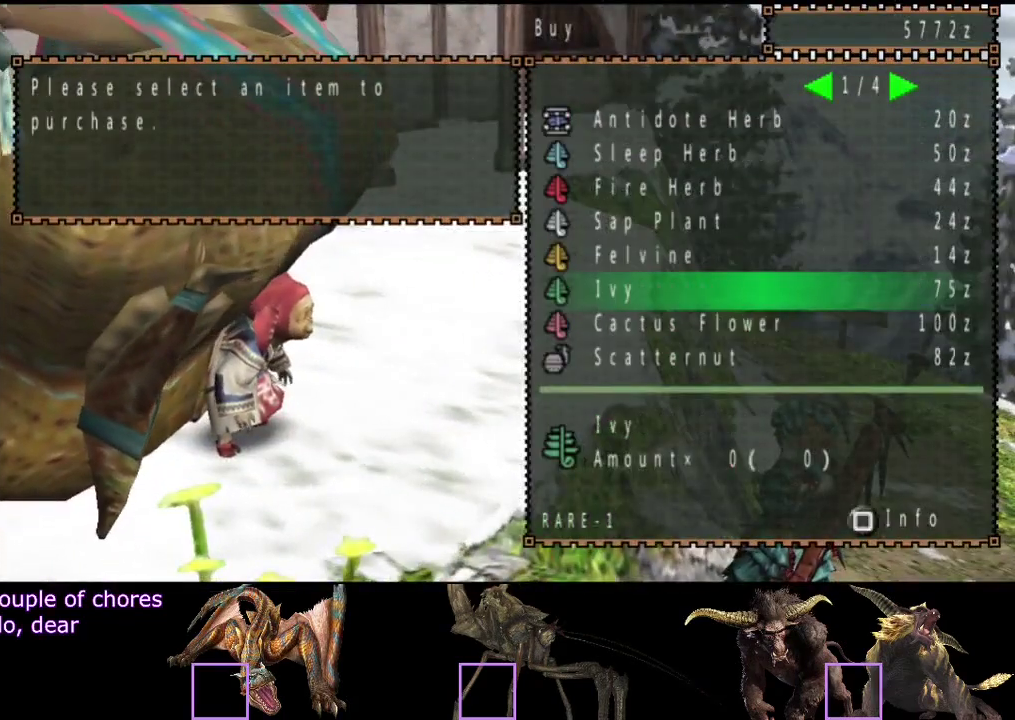
{"buttons": [], "left_stick": "center", "right_stick": "center", "events": []}
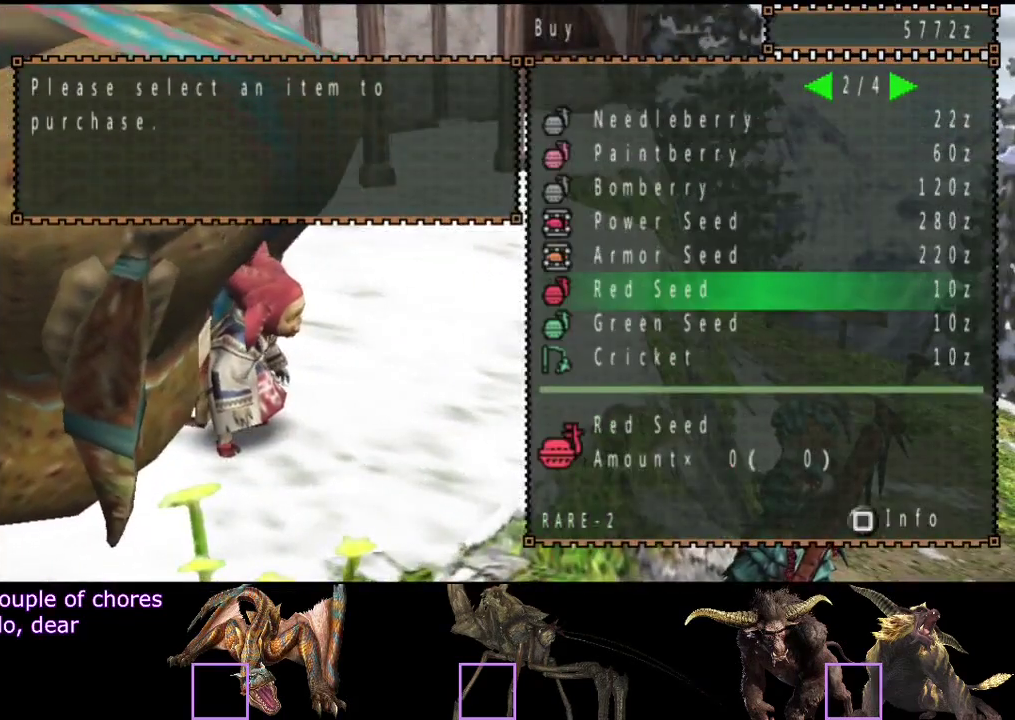
{"buttons": ["DPAD_RIGHT"], "left_stick": "center", "right_stick": "center", "events": [[117, "DPAD_LEFT", "down"], [217, "DPAD_LEFT", "up"], [483, "DPAD_RIGHT", "down"]]}
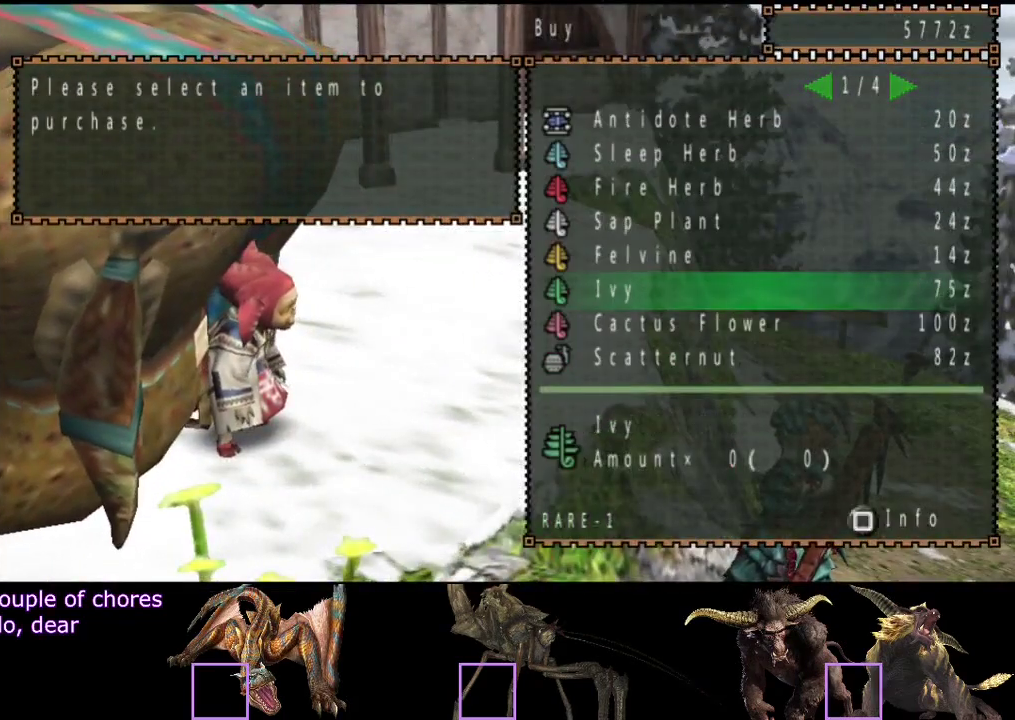
{"buttons": [], "left_stick": "center", "right_stick": "center", "events": [[50, "DPAD_RIGHT", "up"], [183, "DPAD_UP", "down"], [250, "DPAD_UP", "up"], [317, "DPAD_UP", "down"], [383, "DPAD_UP", "up"]]}
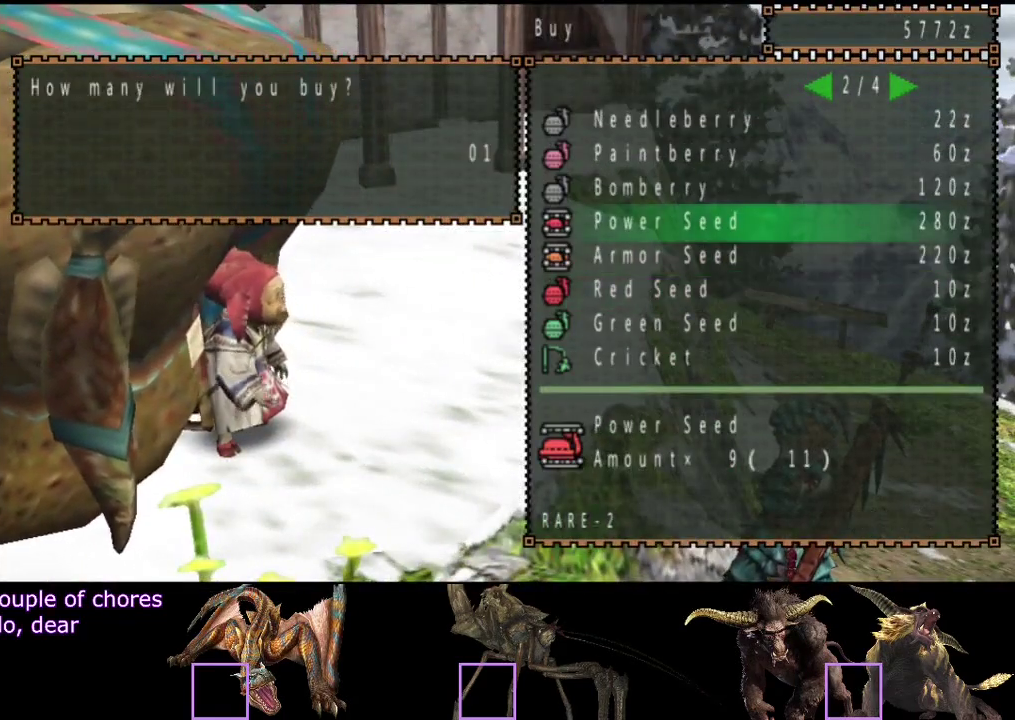
{"buttons": ["CIRCLE"], "left_stick": "center", "right_stick": "center", "events": [[50, "DPAD_RIGHT", "down"], [100, "DPAD_RIGHT", "up"], [467, "CIRCLE", "down"]]}
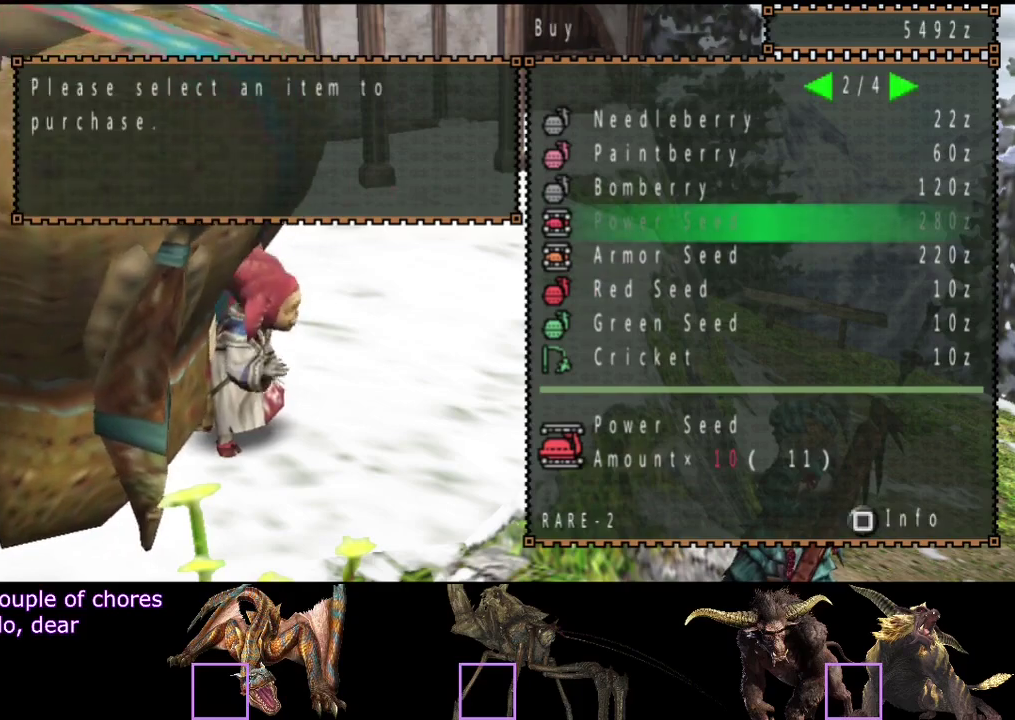
{"buttons": [], "left_stick": "center", "right_stick": "center", "events": [[67, "CIRCLE", "up"], [300, "DPAD_UP", "down"], [400, "DPAD_UP", "up"]]}
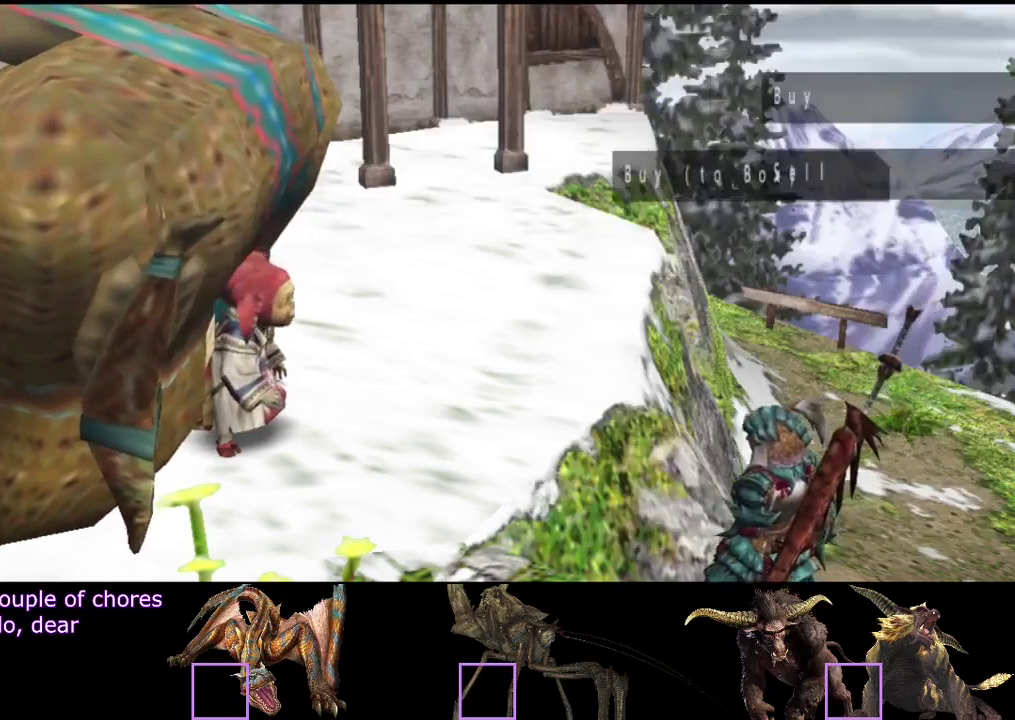
{"buttons": [], "left_stick": "center", "right_stick": "center", "events": [[217, "DPAD_RIGHT", "down"], [250, "DPAD_DOWN", "down"], [283, "DPAD_RIGHT", "up"], [383, "DPAD_DOWN", "up"]]}
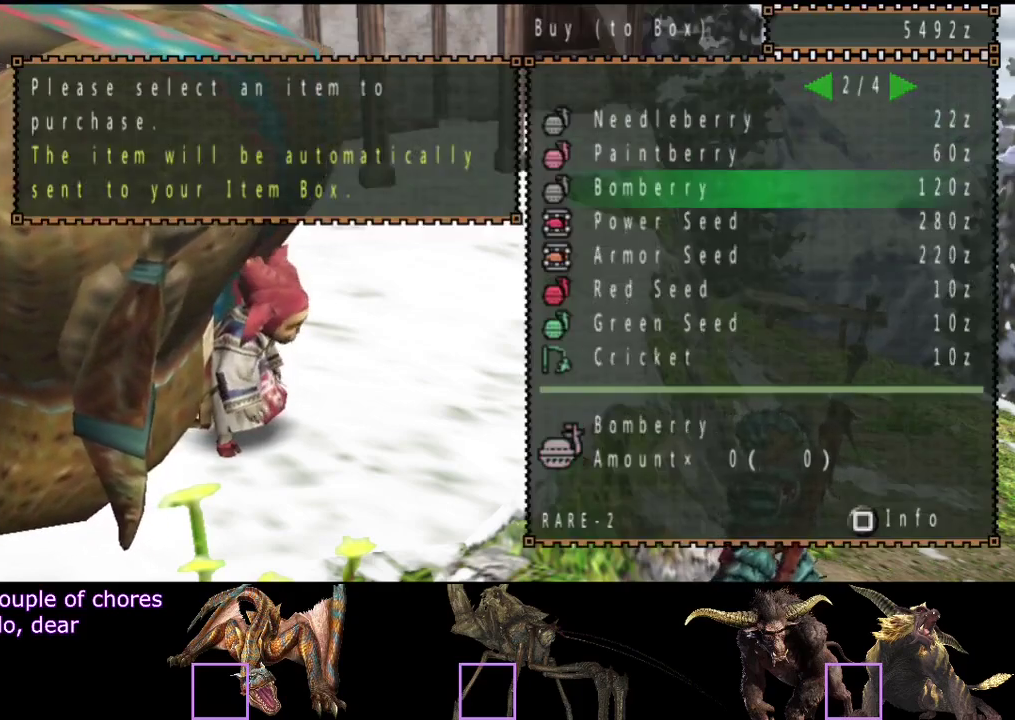
{"buttons": ["DPAD_UP"], "left_stick": "center", "right_stick": "center", "events": [[50, "DPAD_DOWN", "down"], [150, "DPAD_DOWN", "up"], [317, "DPAD_UP", "down"]]}
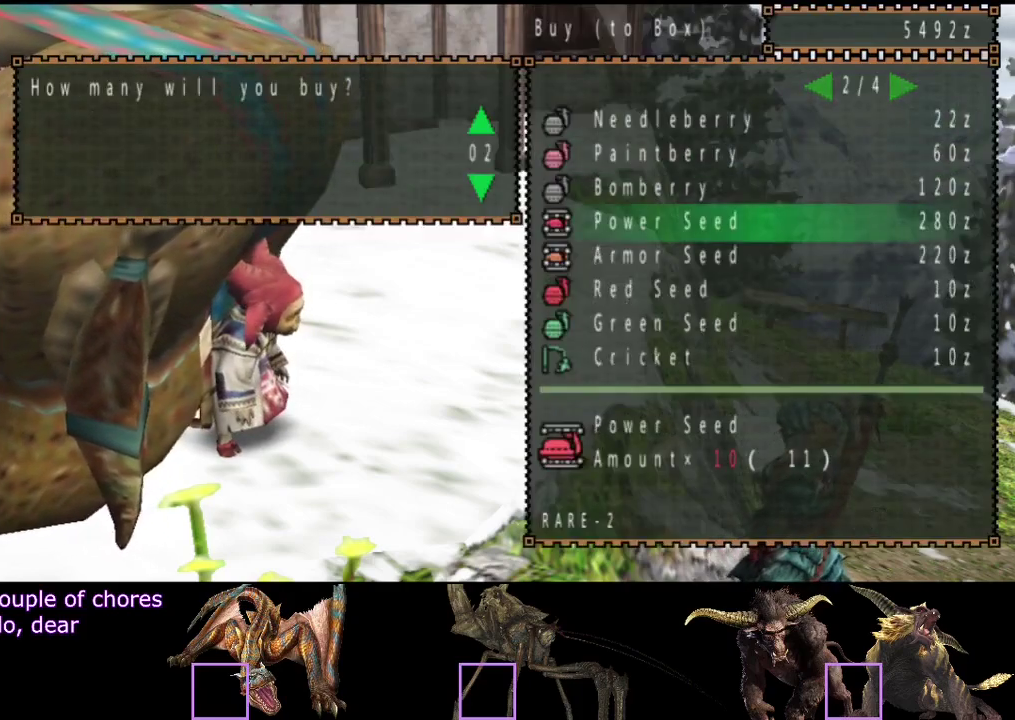
{"buttons": ["DPAD_UP"], "left_stick": "center", "right_stick": "center", "events": []}
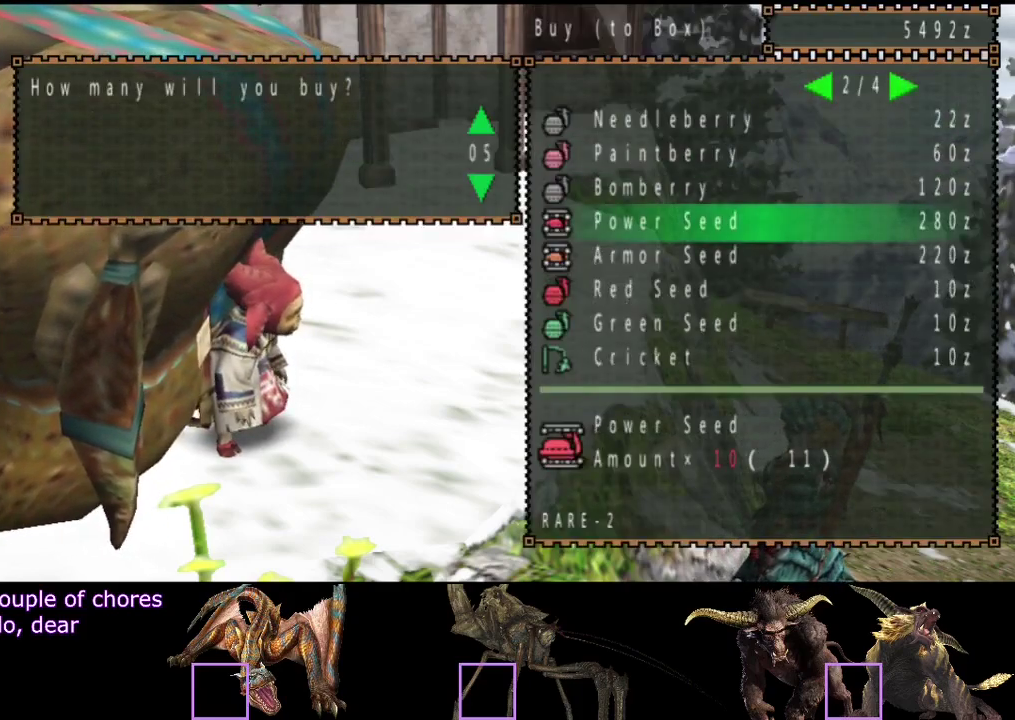
{"buttons": [], "left_stick": "center", "right_stick": "center", "events": [[383, "DPAD_UP", "up"]]}
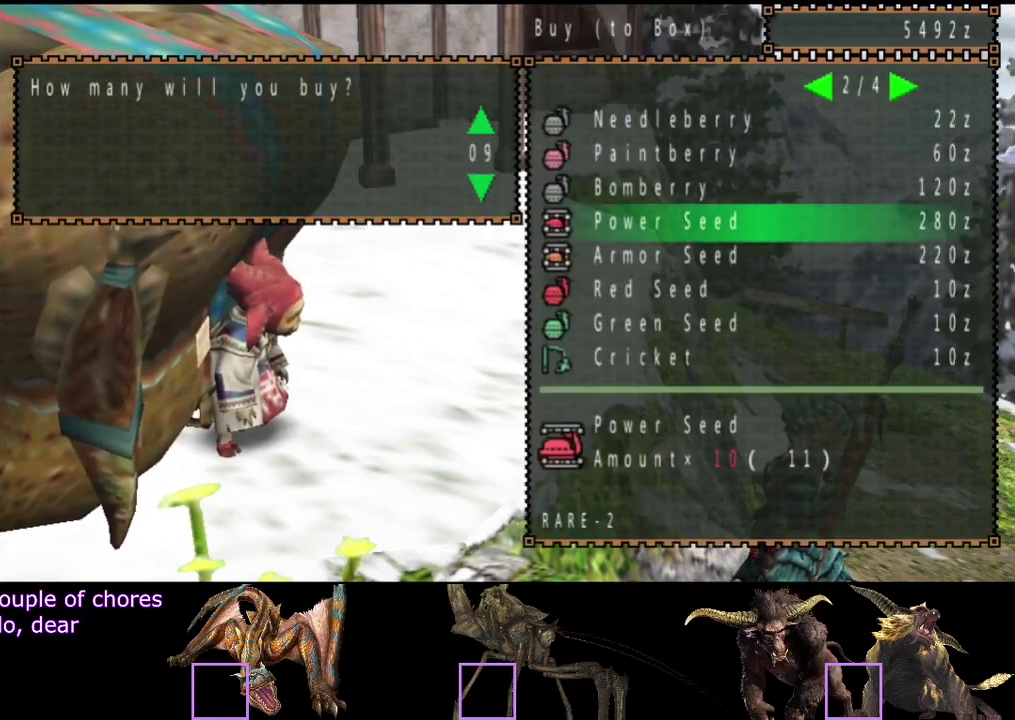
{"buttons": [], "left_stick": "center", "right_stick": "center", "events": [[267, "DPAD_UP", "down"], [333, "DPAD_UP", "up"]]}
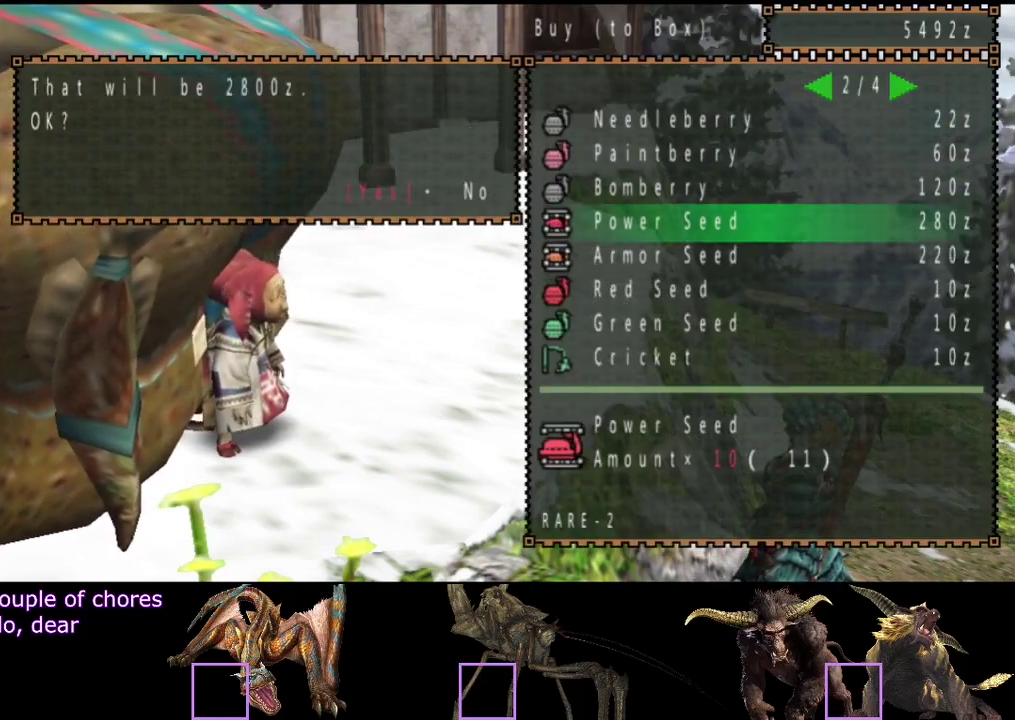
{"buttons": [], "left_stick": "center", "right_stick": "center", "events": [[133, "DPAD_RIGHT", "down"], [200, "DPAD_RIGHT", "up"]]}
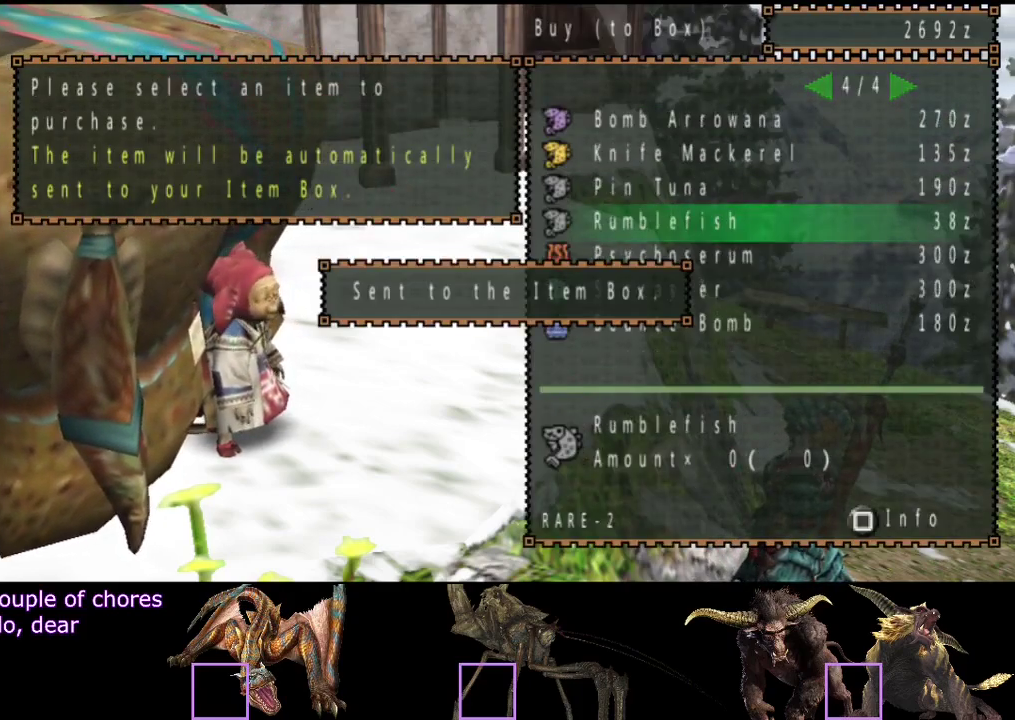
{"buttons": [], "left_stick": "center", "right_stick": "center", "events": [[317, "DPAD_LEFT", "down"], [417, "DPAD_LEFT", "up"]]}
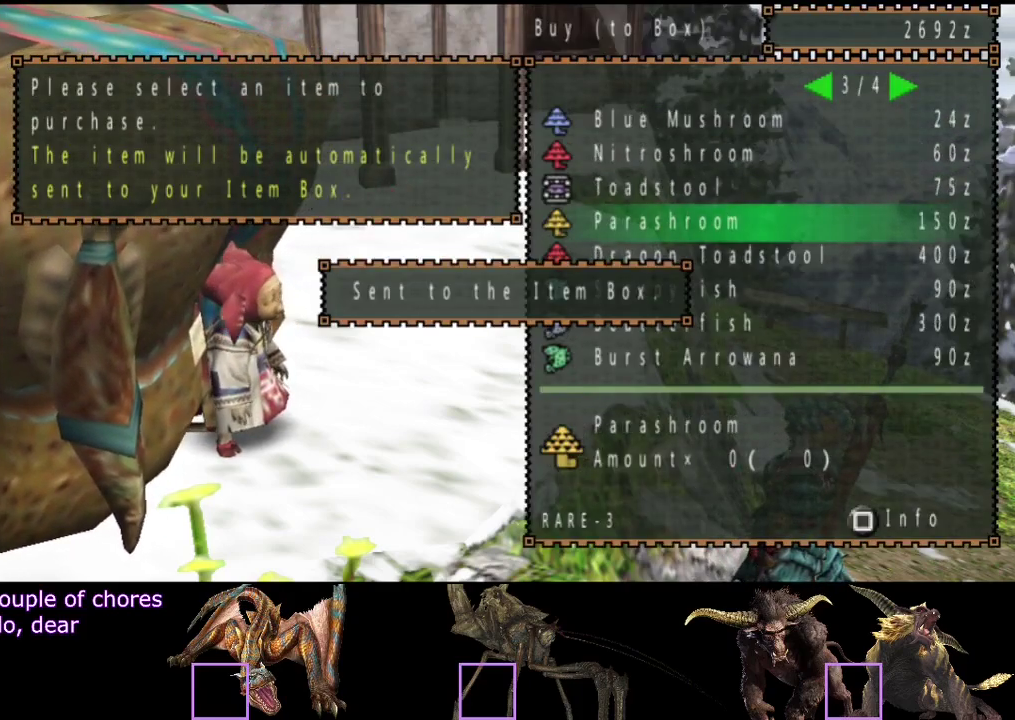
{"buttons": [], "left_stick": "center", "right_stick": "center", "events": [[283, "DPAD_LEFT", "down"], [350, "DPAD_LEFT", "up"]]}
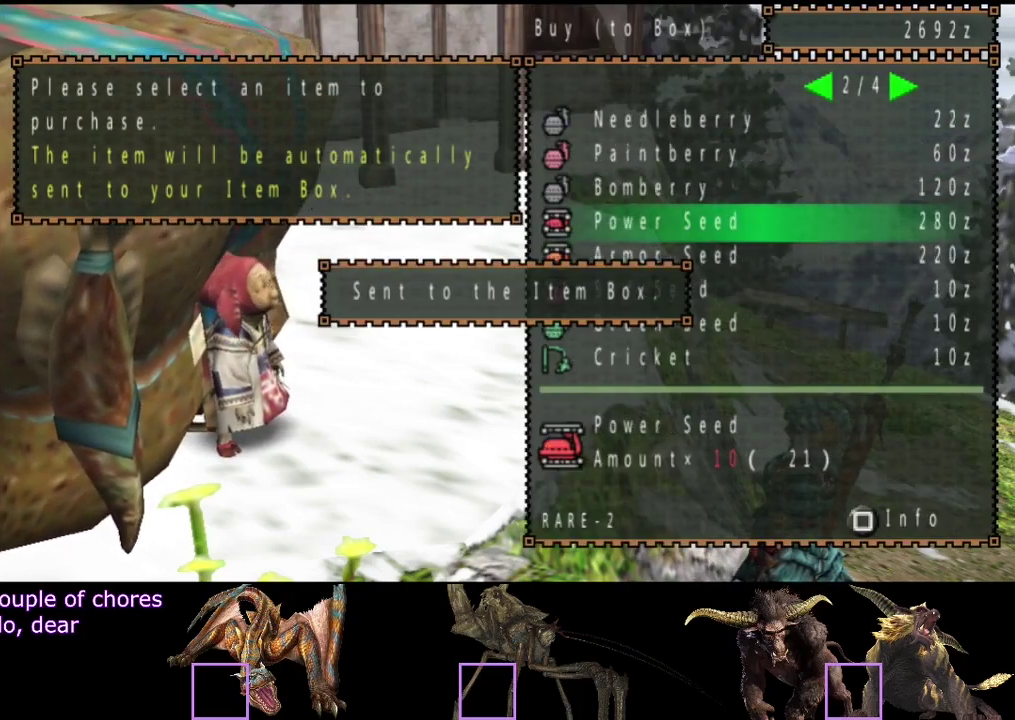
{"buttons": ["CIRCLE"], "left_stick": "center", "right_stick": "center", "events": [[83, "DPAD_LEFT", "down"], [183, "DPAD_LEFT", "up"], [450, "CIRCLE", "down"]]}
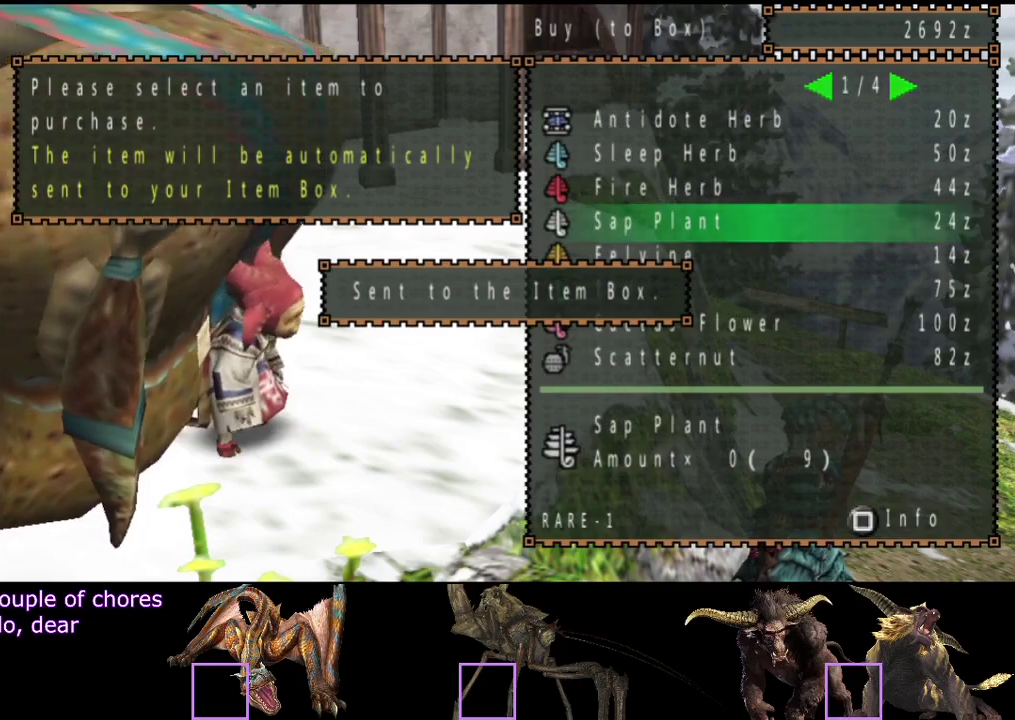
{"buttons": ["CIRCLE"], "left_stick": "up-right", "right_stick": "center", "events": [[17, "CIRCLE", "up"], [117, "left_stick", "up-right"], [283, "CIRCLE", "down"], [333, "CIRCLE", "up"], [467, "CIRCLE", "down"]]}
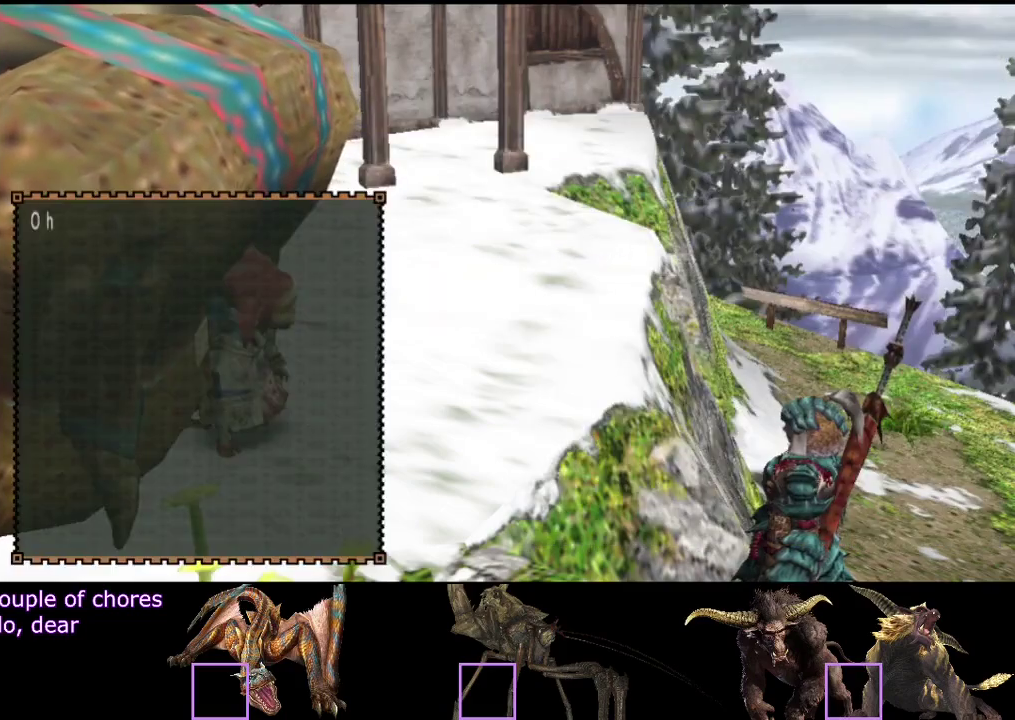
{"buttons": ["SQUARE"], "left_stick": "up-right", "right_stick": "center", "events": [[67, "CIRCLE", "up"], [133, "CIRCLE", "down"], [233, "CIRCLE", "up"], [467, "SQUARE", "down"]]}
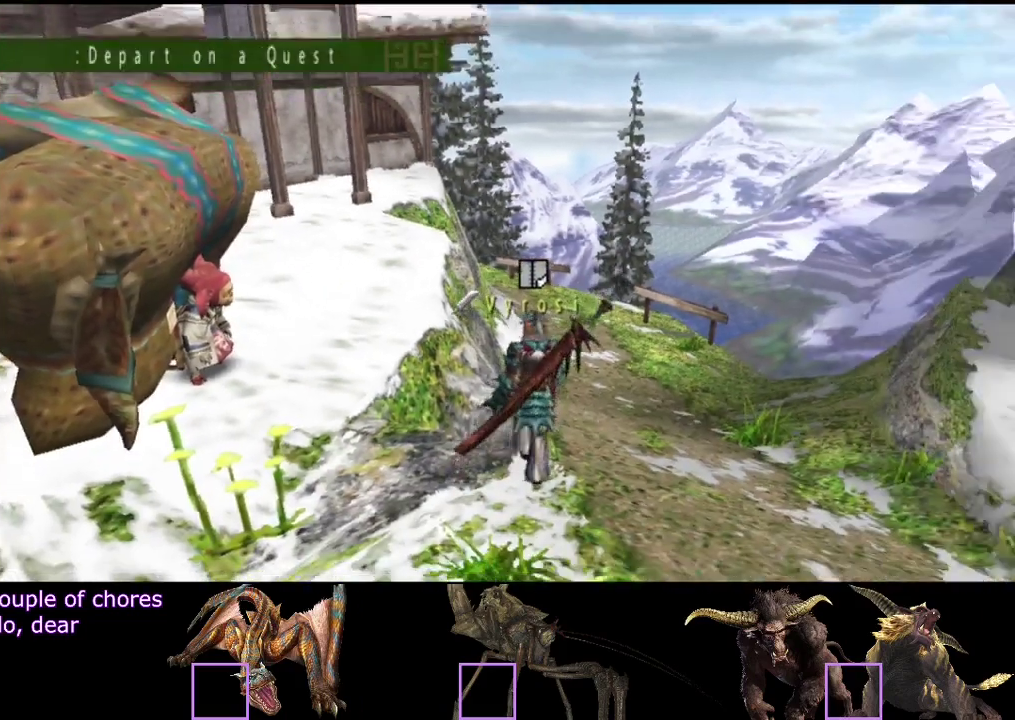
{"buttons": [], "left_stick": "up-right", "right_stick": "center", "events": [[33, "SQUARE", "up"], [100, "SQUARE", "down"], [167, "SQUARE", "up"], [233, "SQUARE", "down"], [300, "SQUARE", "up"], [367, "SQUARE", "down"], [433, "SQUARE", "up"]]}
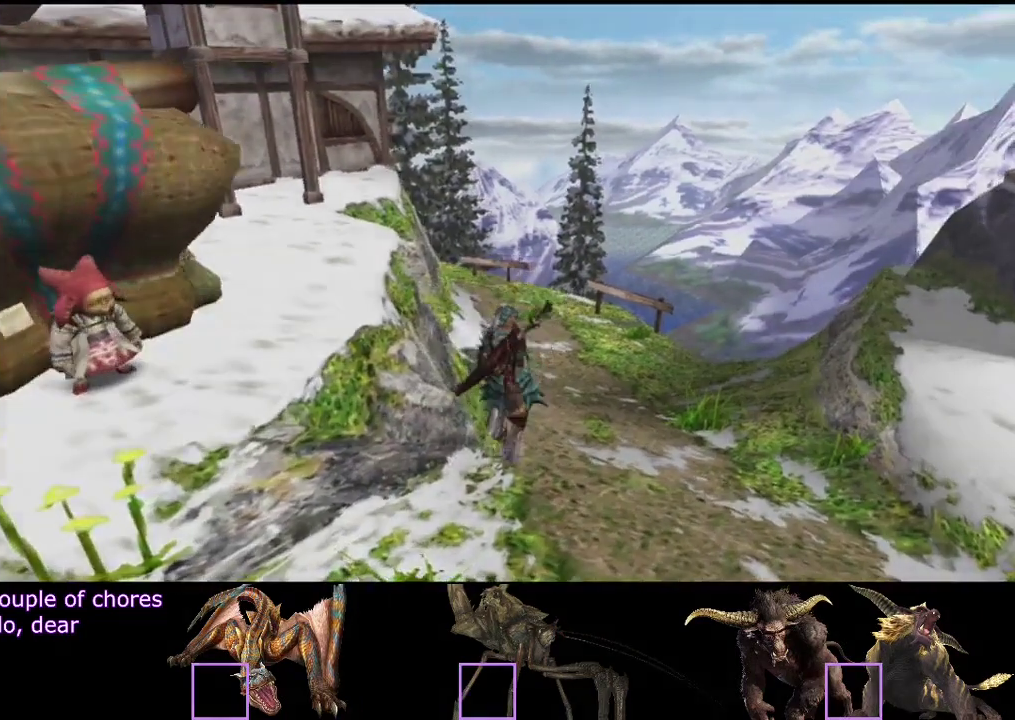
{"buttons": [], "left_stick": "center", "right_stick": "center", "events": [[50, "left_stick", "center"]]}
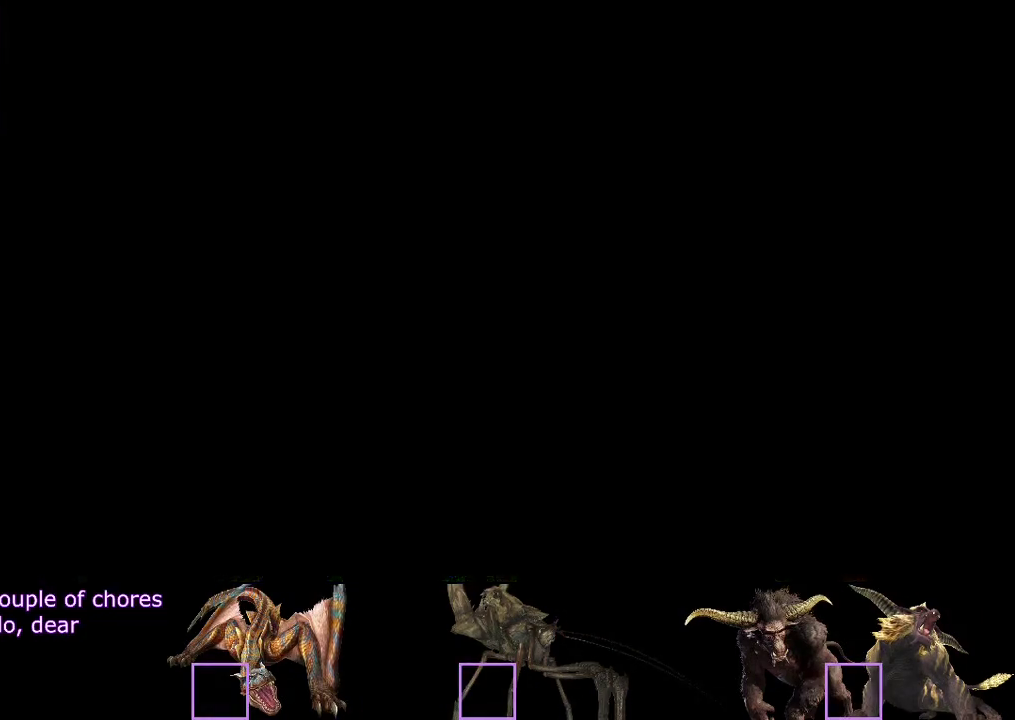
{"buttons": [], "left_stick": "center", "right_stick": "center", "events": []}
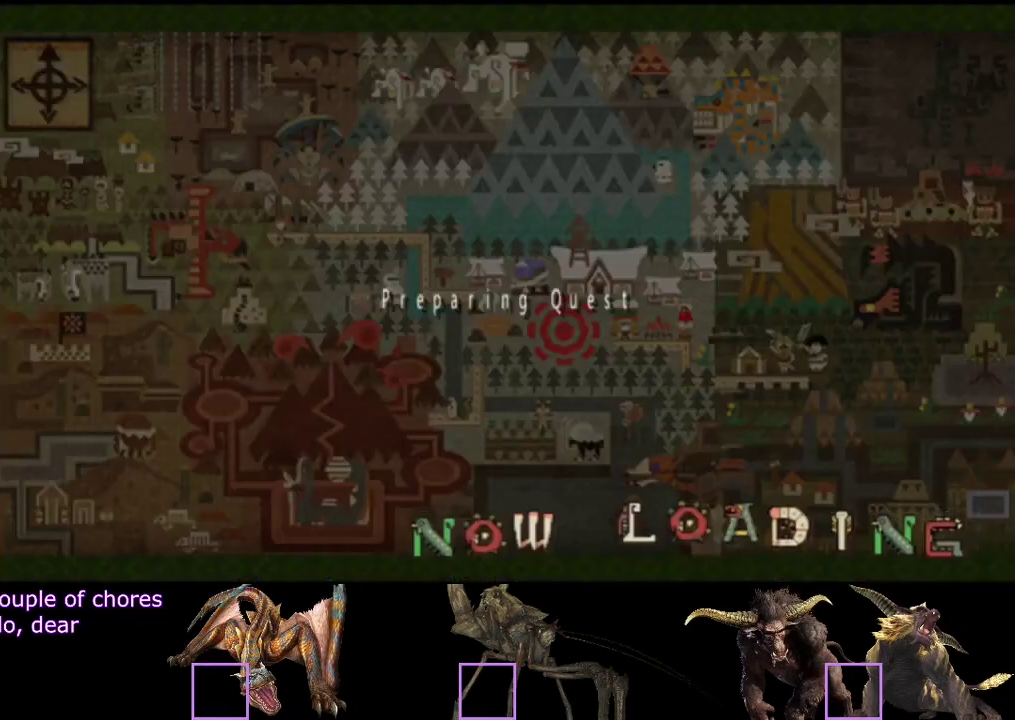
{"buttons": [], "left_stick": "center", "right_stick": "center", "events": []}
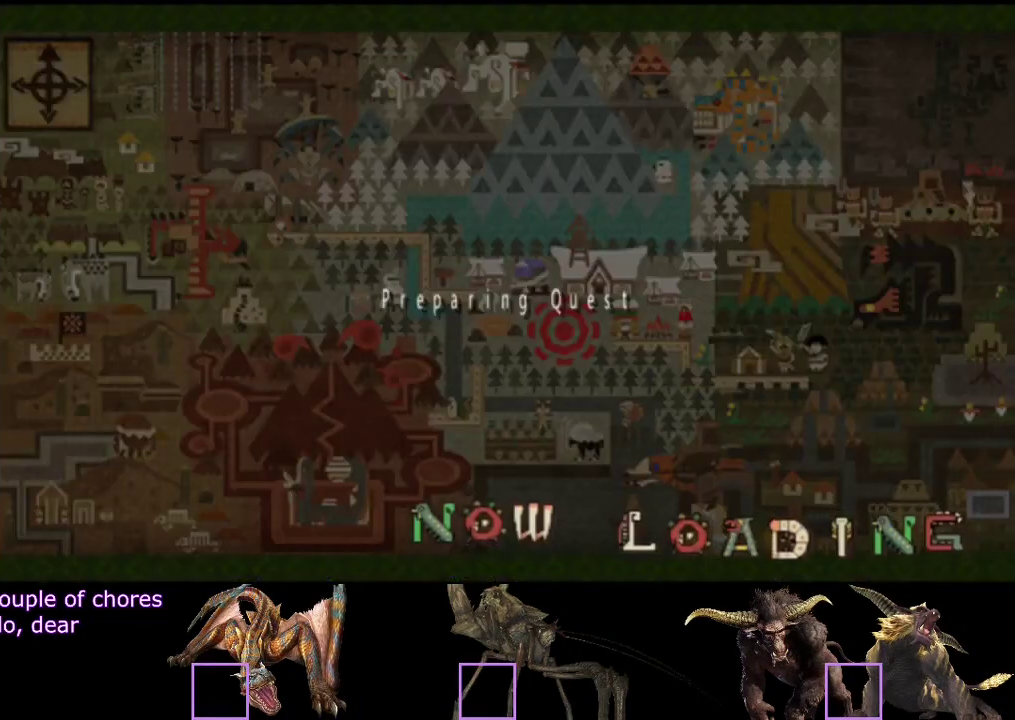
{"buttons": [], "left_stick": "center", "right_stick": "center", "events": []}
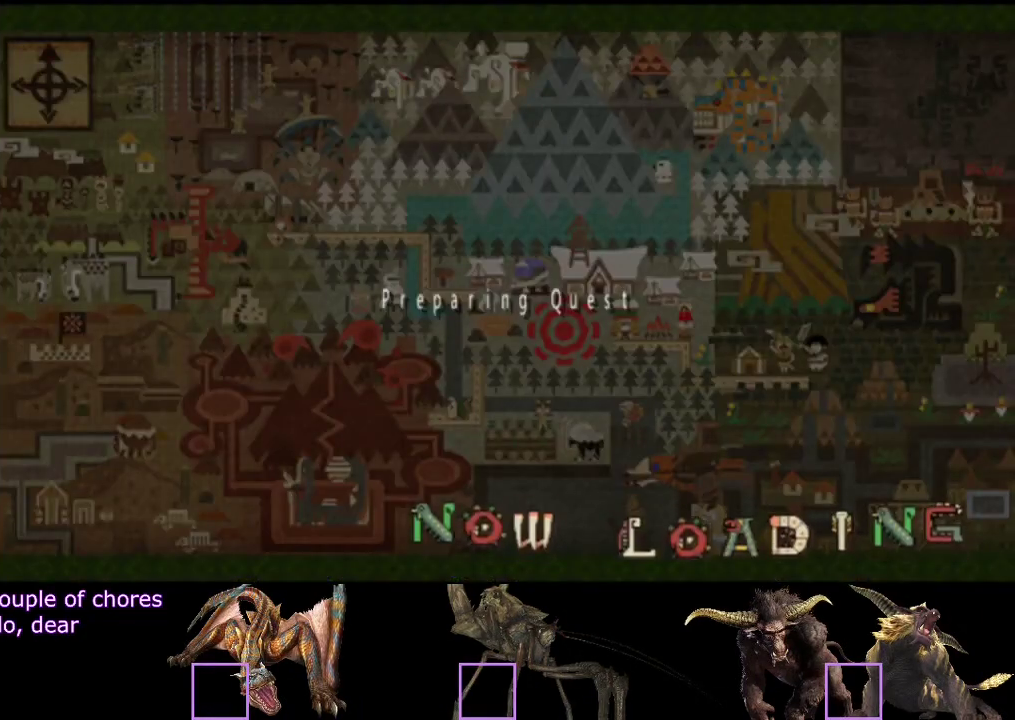
{"buttons": [], "left_stick": "center", "right_stick": "center", "events": []}
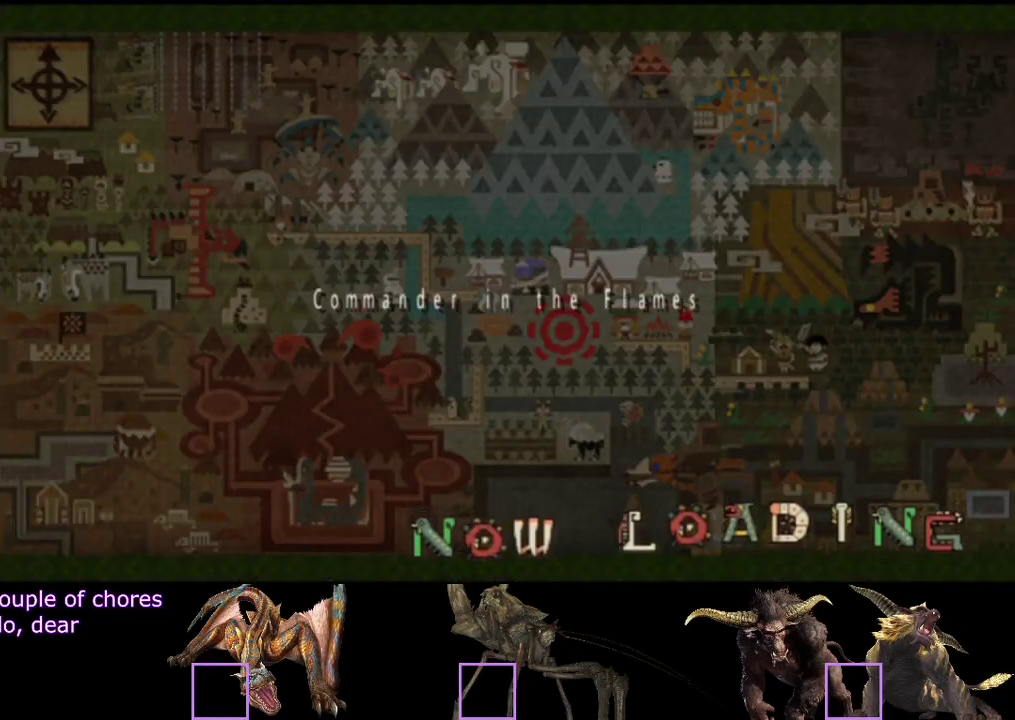
{"buttons": [], "left_stick": "center", "right_stick": "center", "events": []}